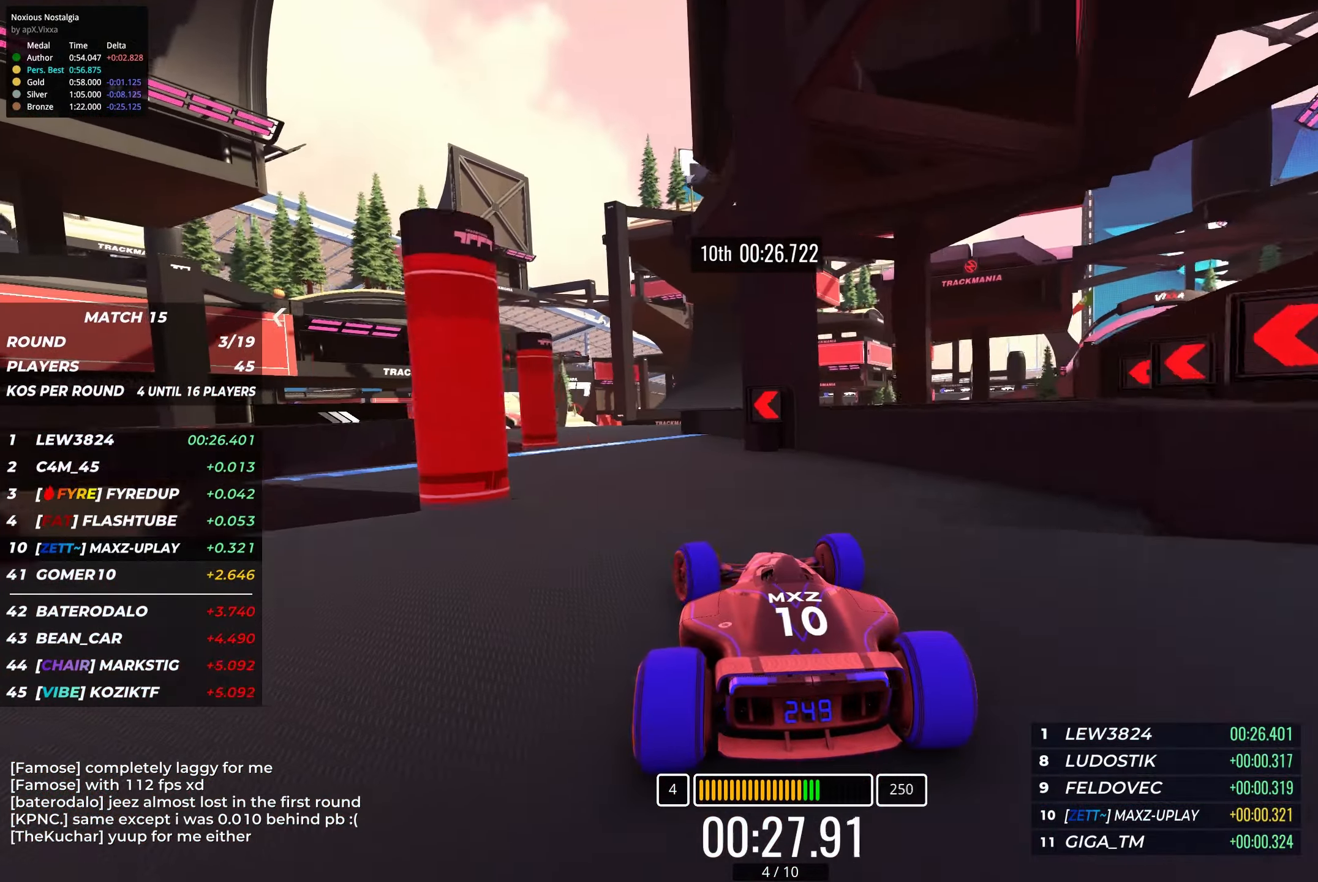
Gameplay with keyboard; each line is a JSON object with the keys held at the frame after it. "events" lists presses ("down") and releases ("up") of "down", "left", "right" and "up" between this image and that frame as [ms after this image, input, new state], when the widget could be followed in between. No other keys are recorded. Mouse input is not recorded.
{"keys": ["up"], "events": [[133, "left", "up"], [183, "left", "down"], [466, "left", "up"]]}
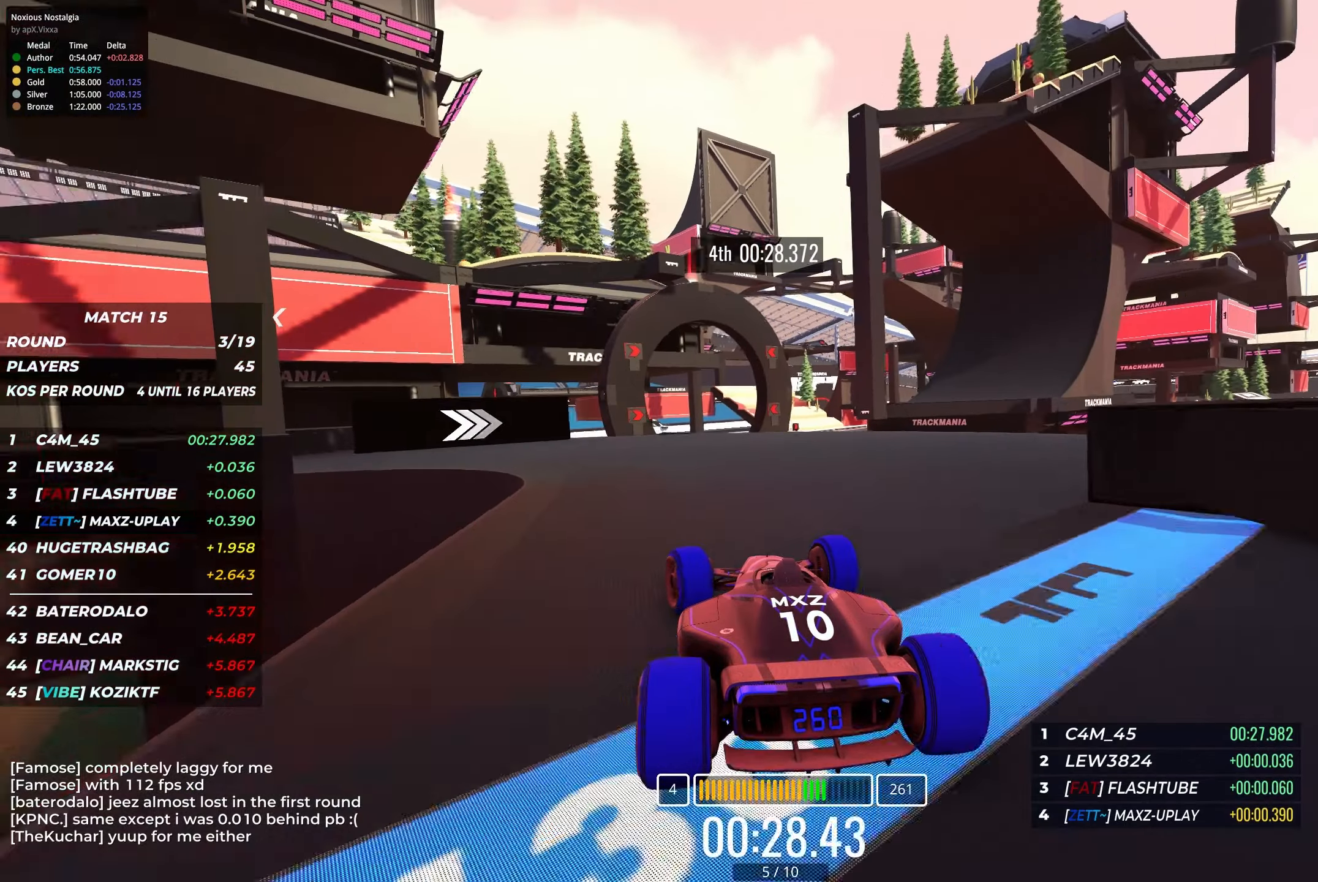
{"keys": ["right", "up"], "events": [[133, "right", "down"], [233, "right", "up"], [300, "right", "down"]]}
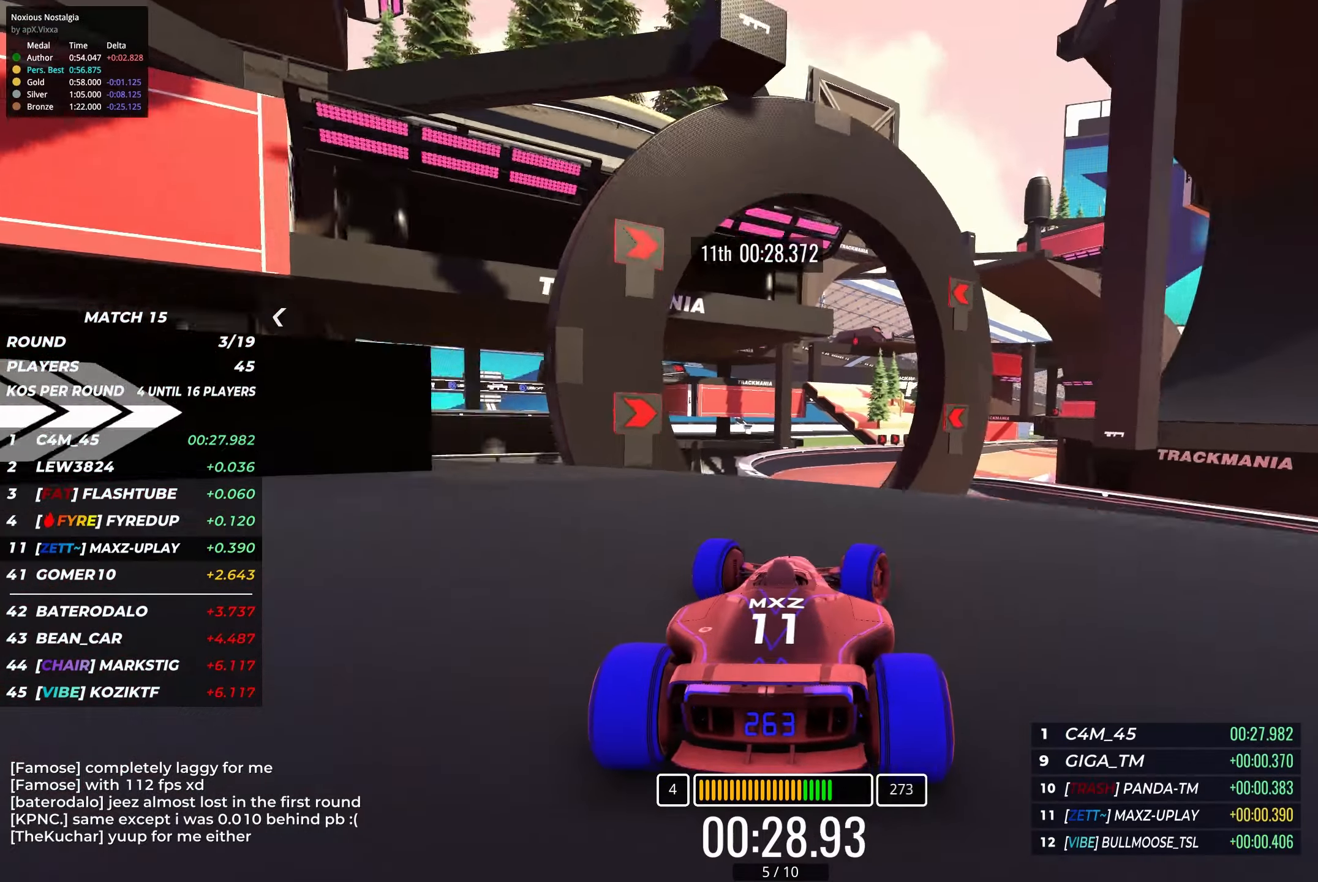
{"keys": ["left", "up"], "events": [[183, "right", "up"], [317, "left", "down"]]}
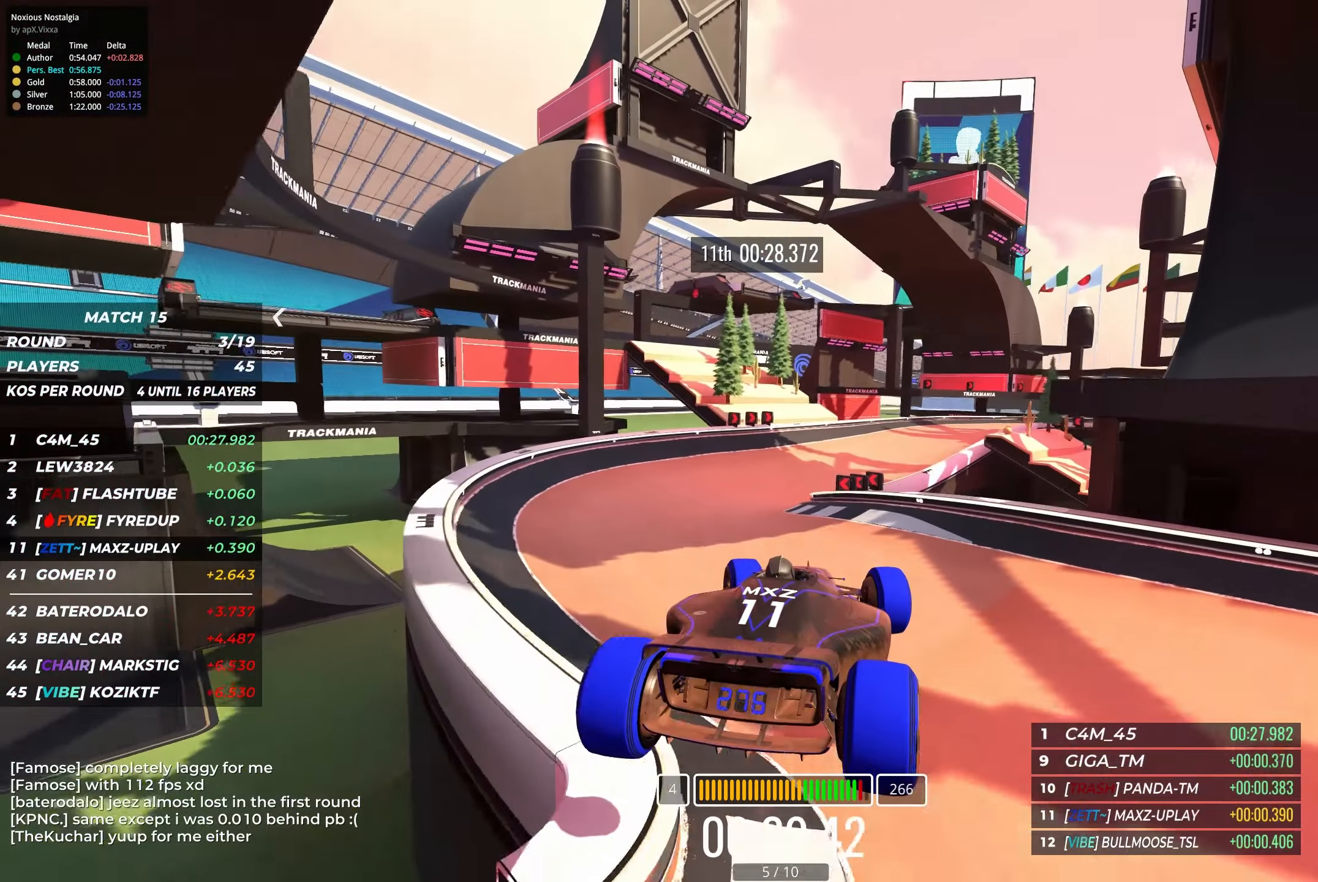
{"keys": ["up"], "events": [[17, "left", "up"], [67, "left", "down"], [367, "left", "up"]]}
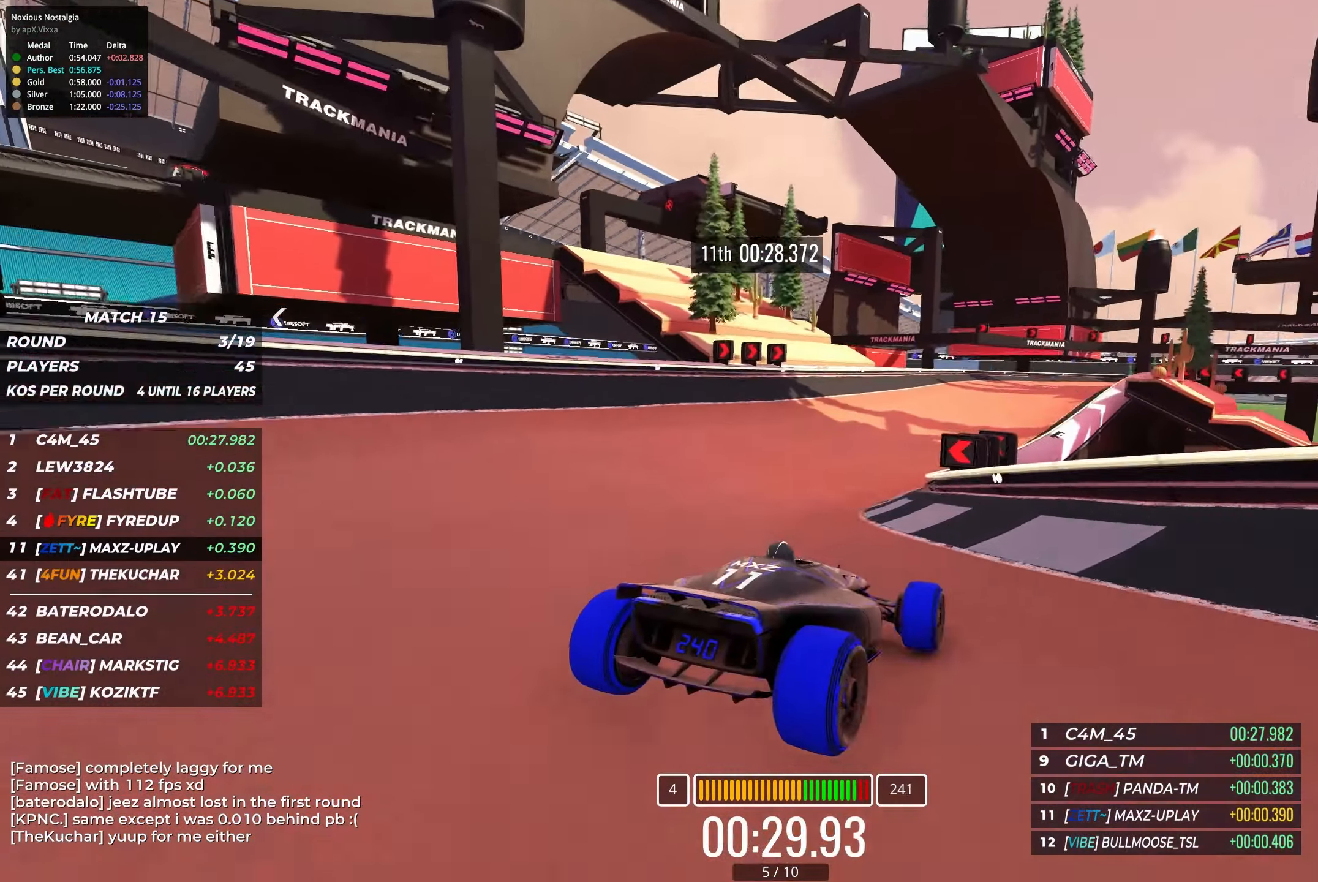
{"keys": ["up"], "events": [[367, "right", "down"], [500, "right", "up"]]}
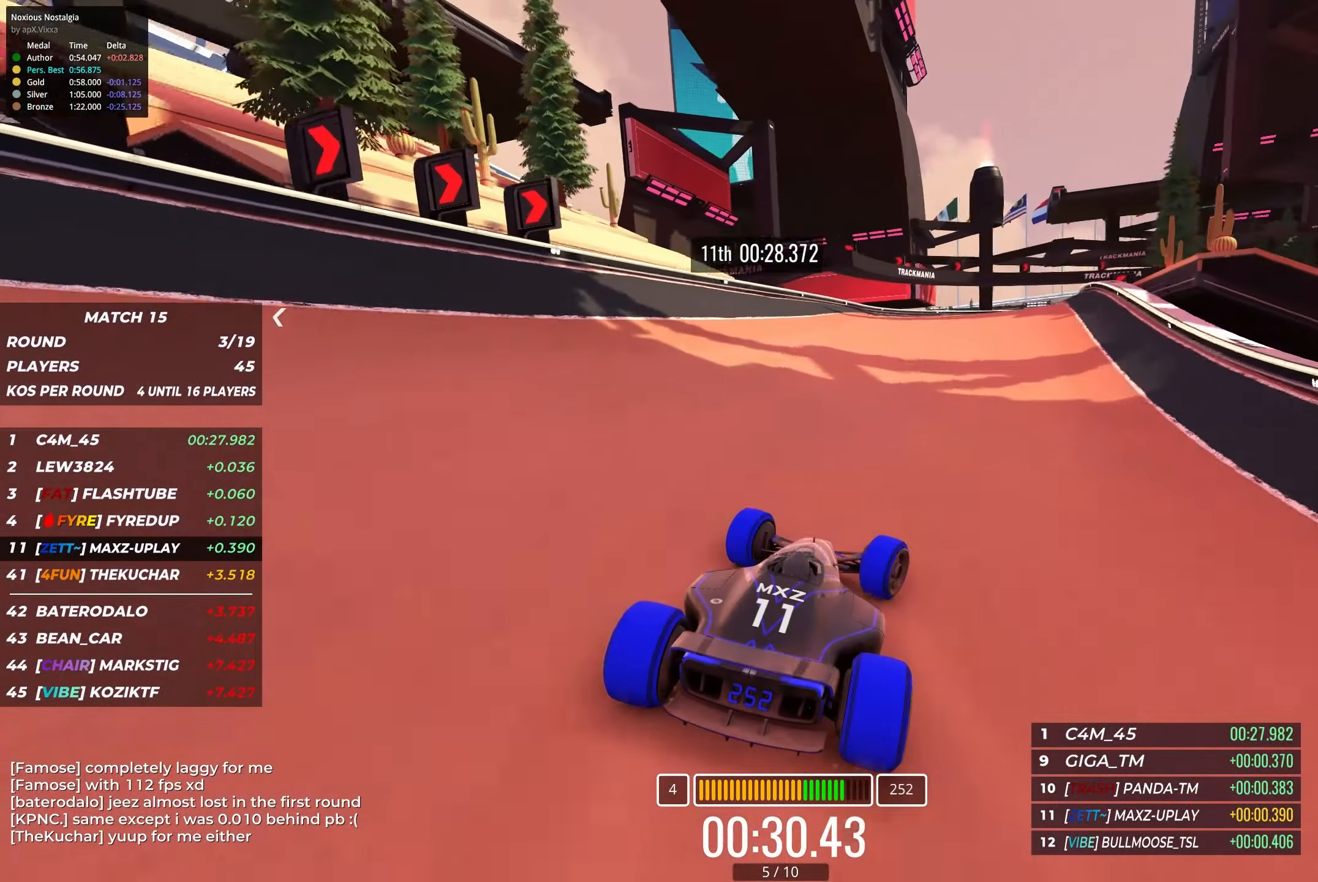
{"keys": ["right", "up"], "events": [[117, "right", "down"], [200, "right", "up"], [283, "right", "down"]]}
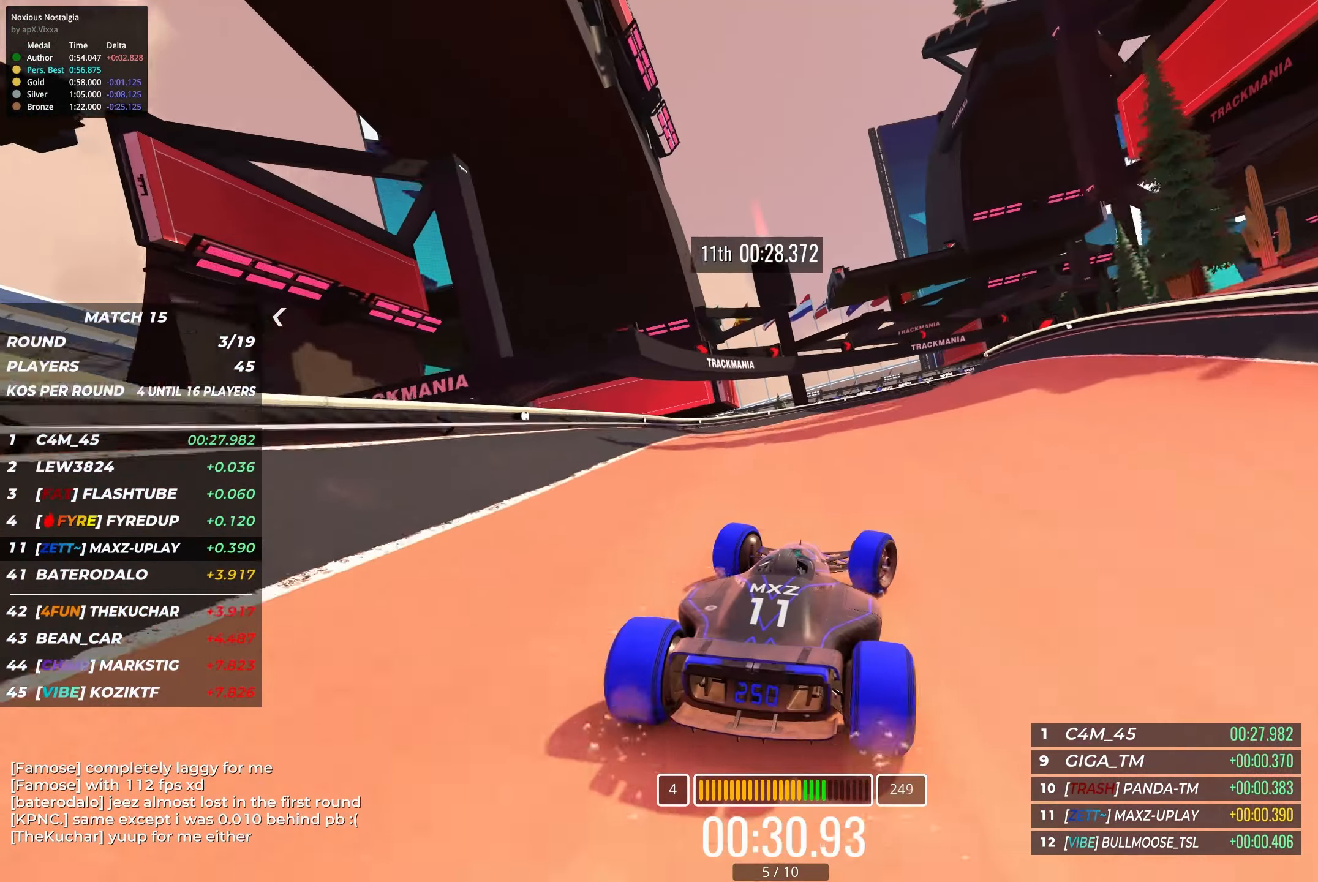
{"keys": ["right", "up"], "events": [[150, "right", "up"], [233, "right", "down"]]}
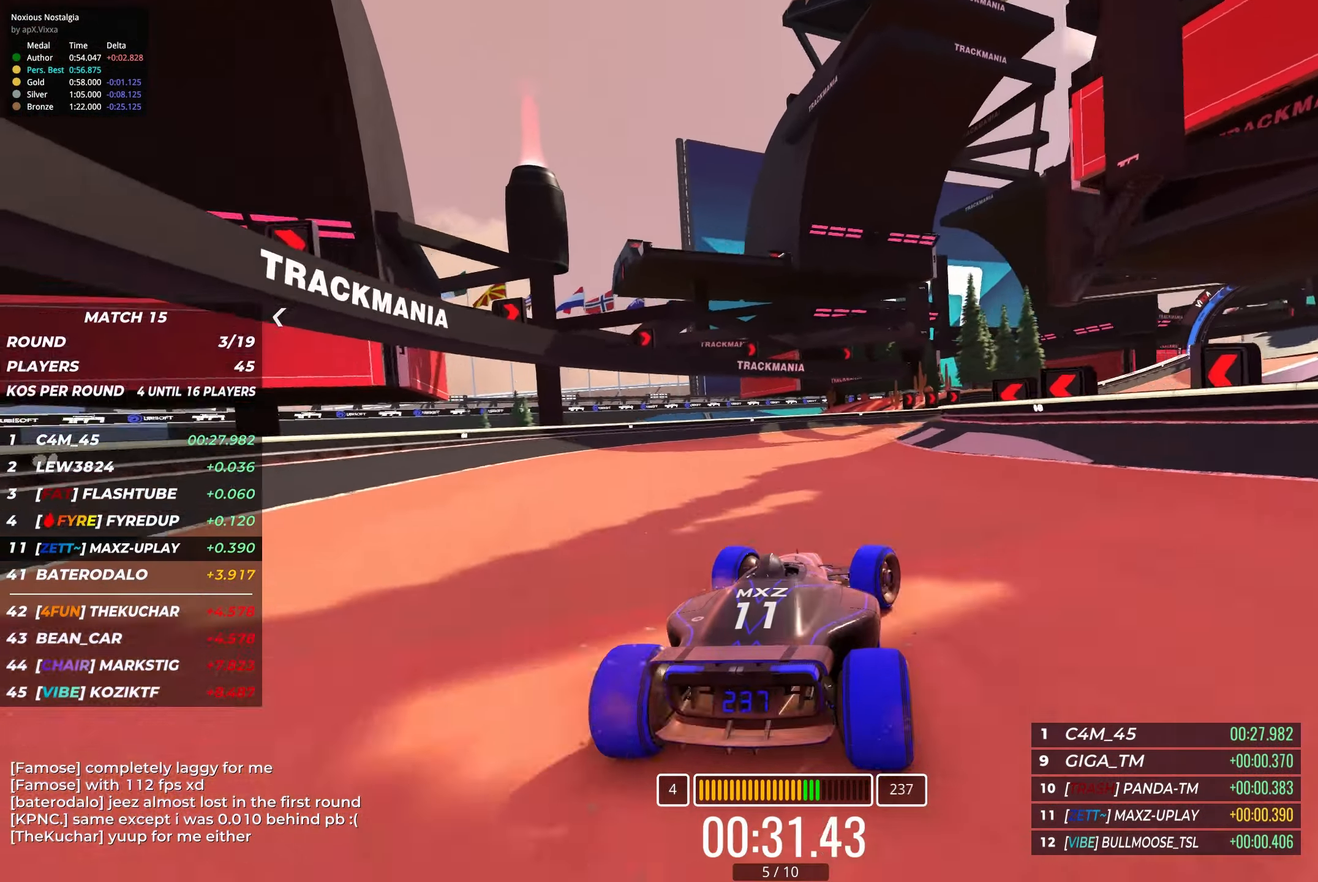
{"keys": ["right", "up"], "events": [[300, "right", "up"], [367, "right", "down"]]}
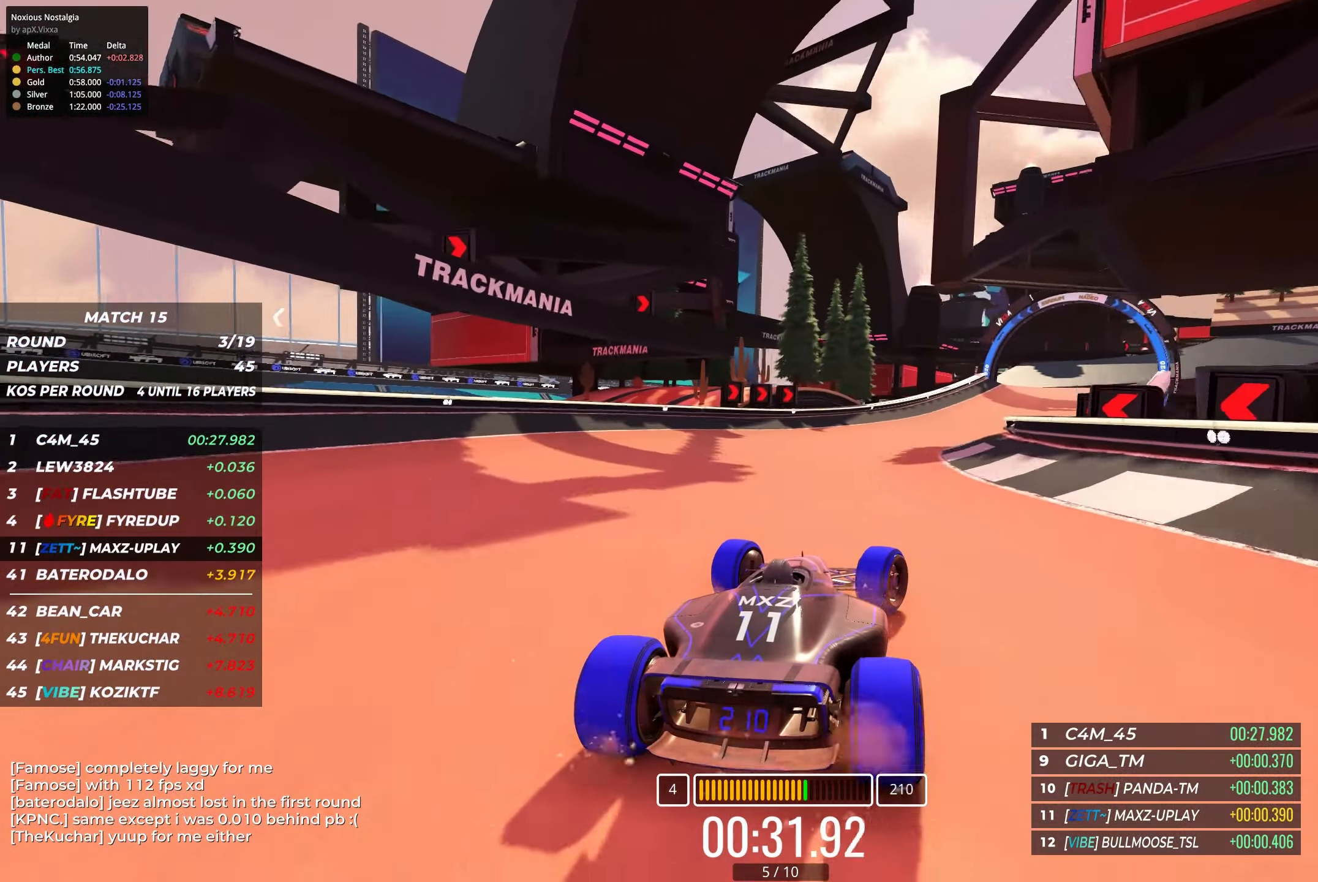
{"keys": ["up"], "events": [[17, "right", "up"], [250, "right", "down"], [400, "right", "up"]]}
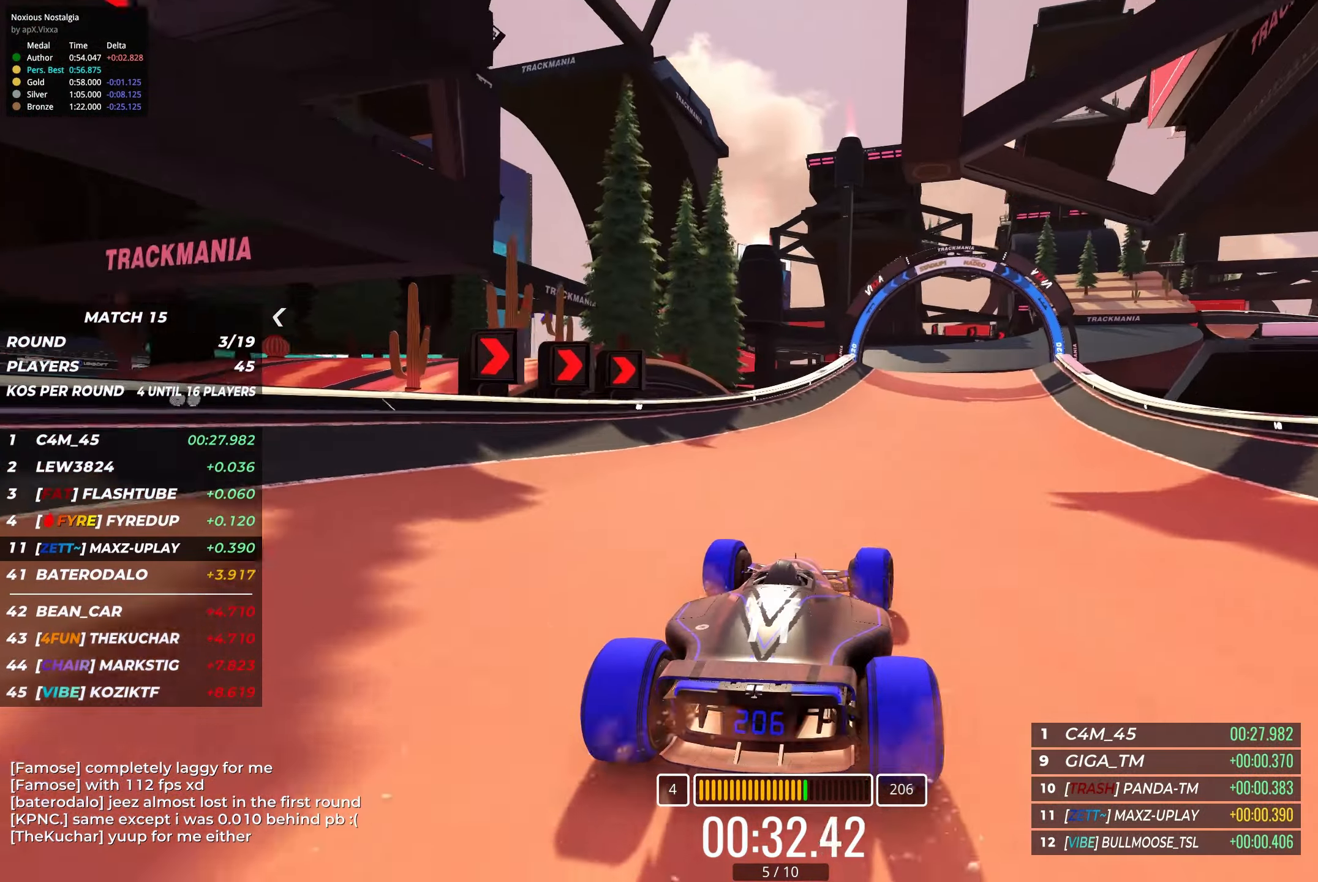
{"keys": ["right", "up"], "events": [[400, "right", "down"]]}
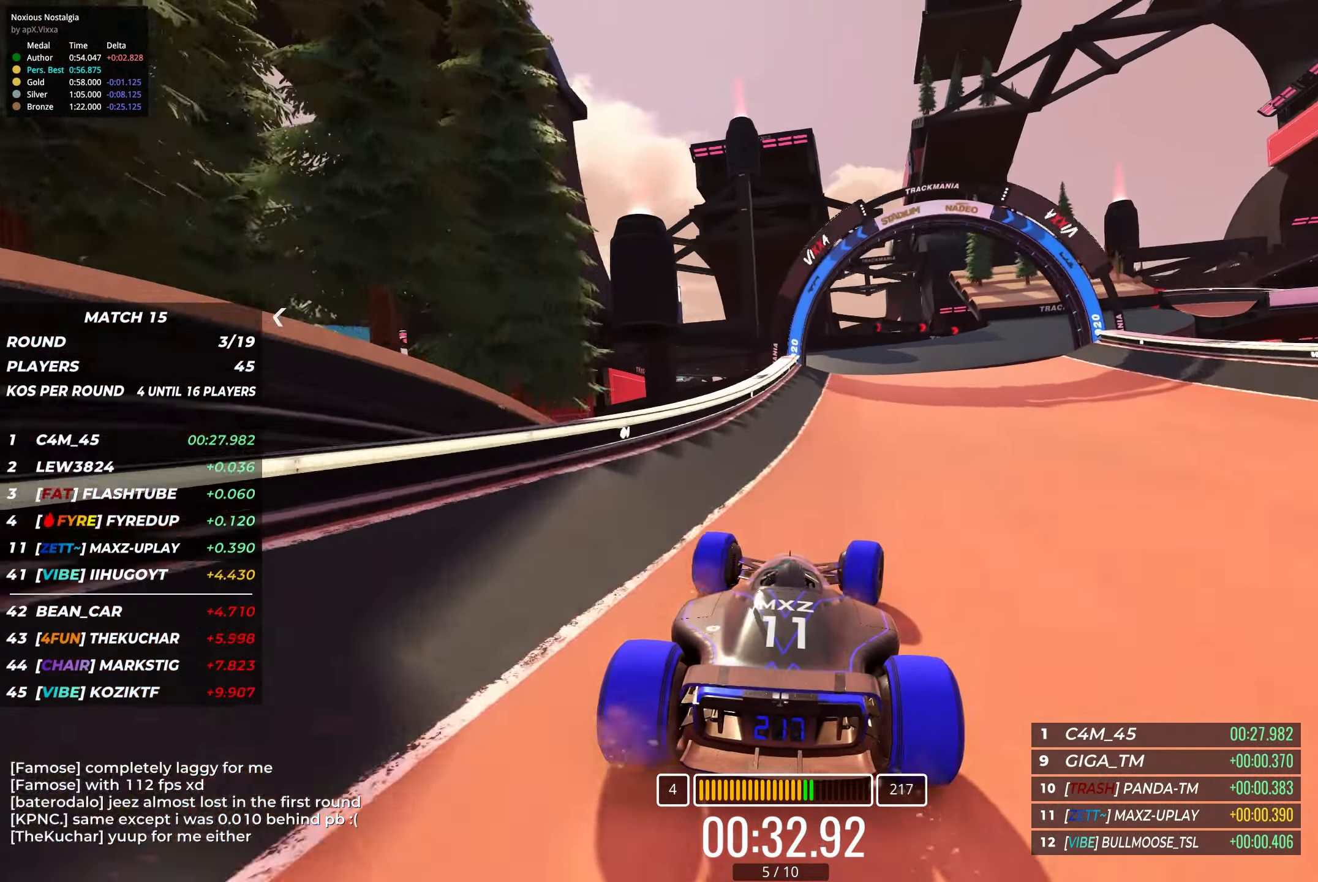
{"keys": ["right", "up"], "events": [[33, "right", "up"], [134, "right", "down"]]}
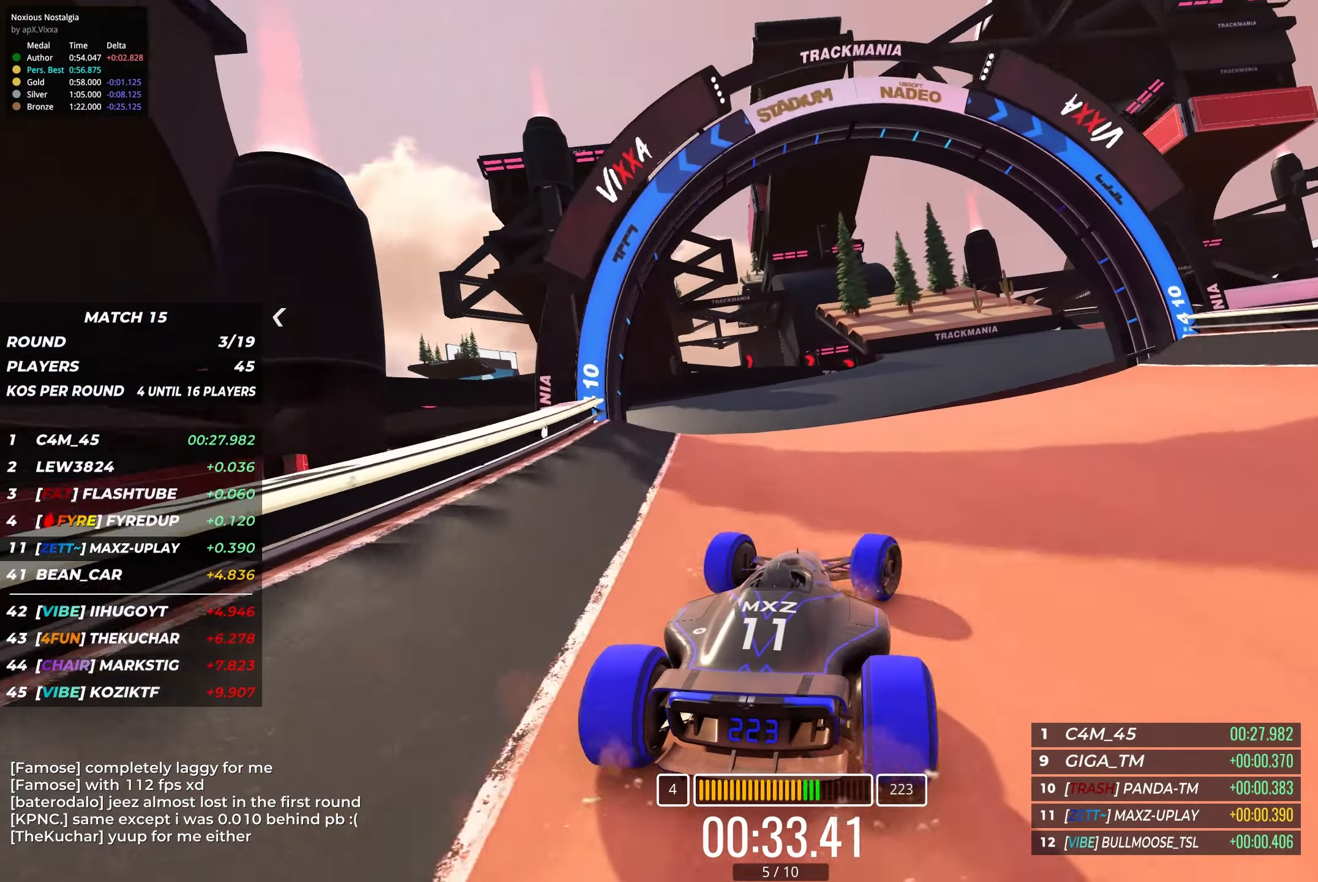
{"keys": ["right", "up"], "events": [[16, "right", "up"], [116, "right", "down"], [266, "right", "up"], [366, "right", "down"]]}
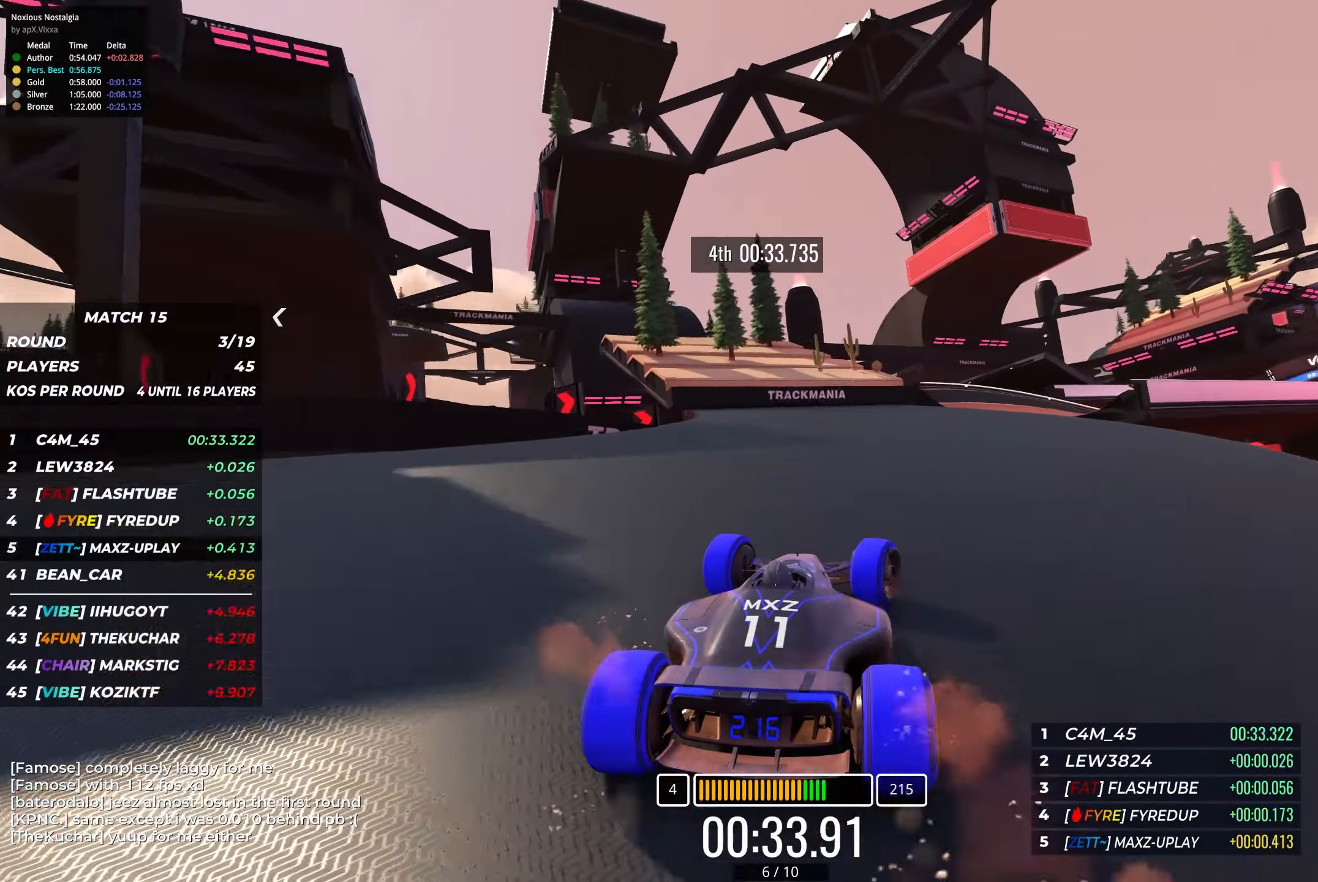
{"keys": ["up"], "events": [[83, "right", "up"], [166, "right", "down"], [450, "right", "up"]]}
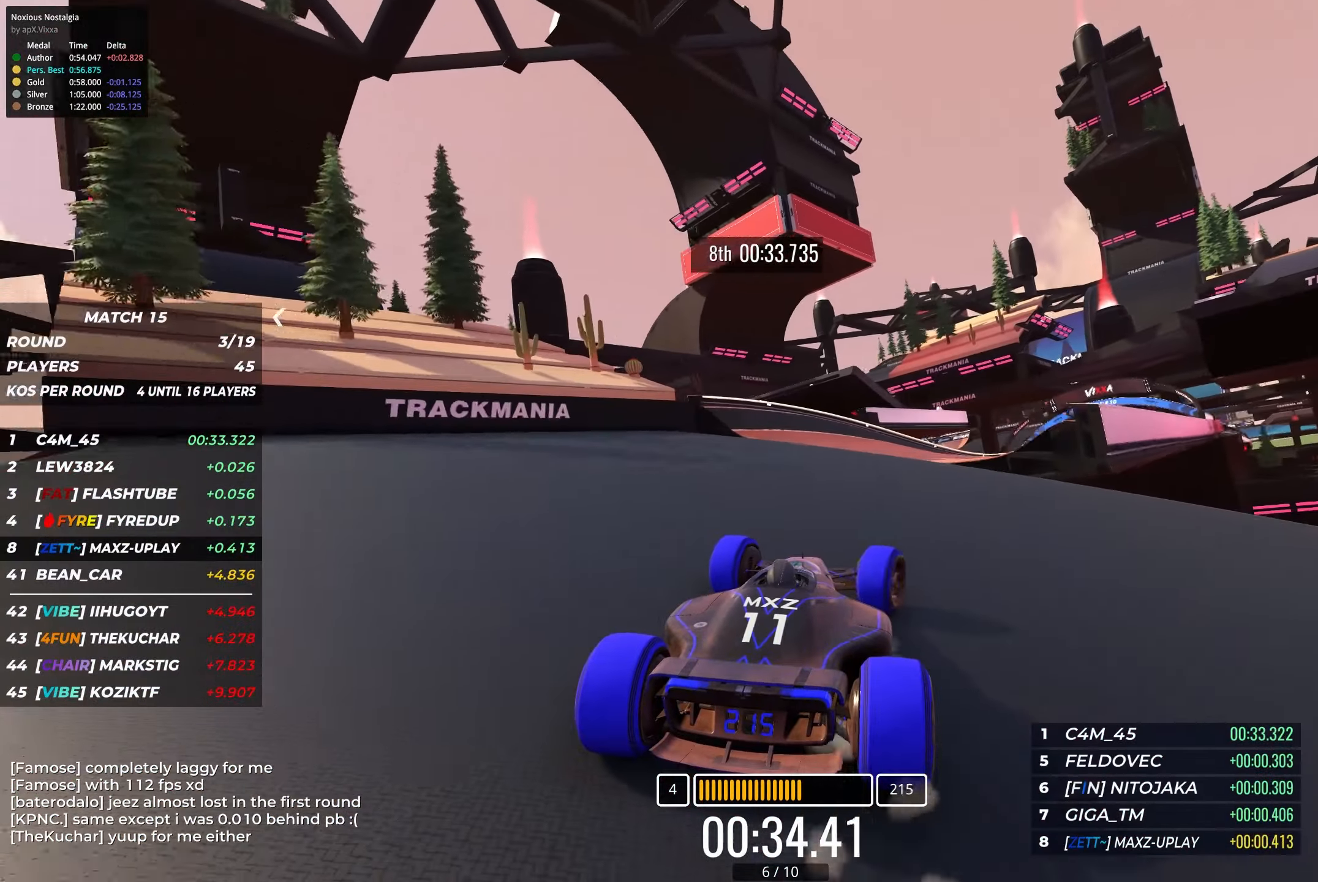
{"keys": ["up"], "events": [[16, "right", "down"], [350, "right", "up"]]}
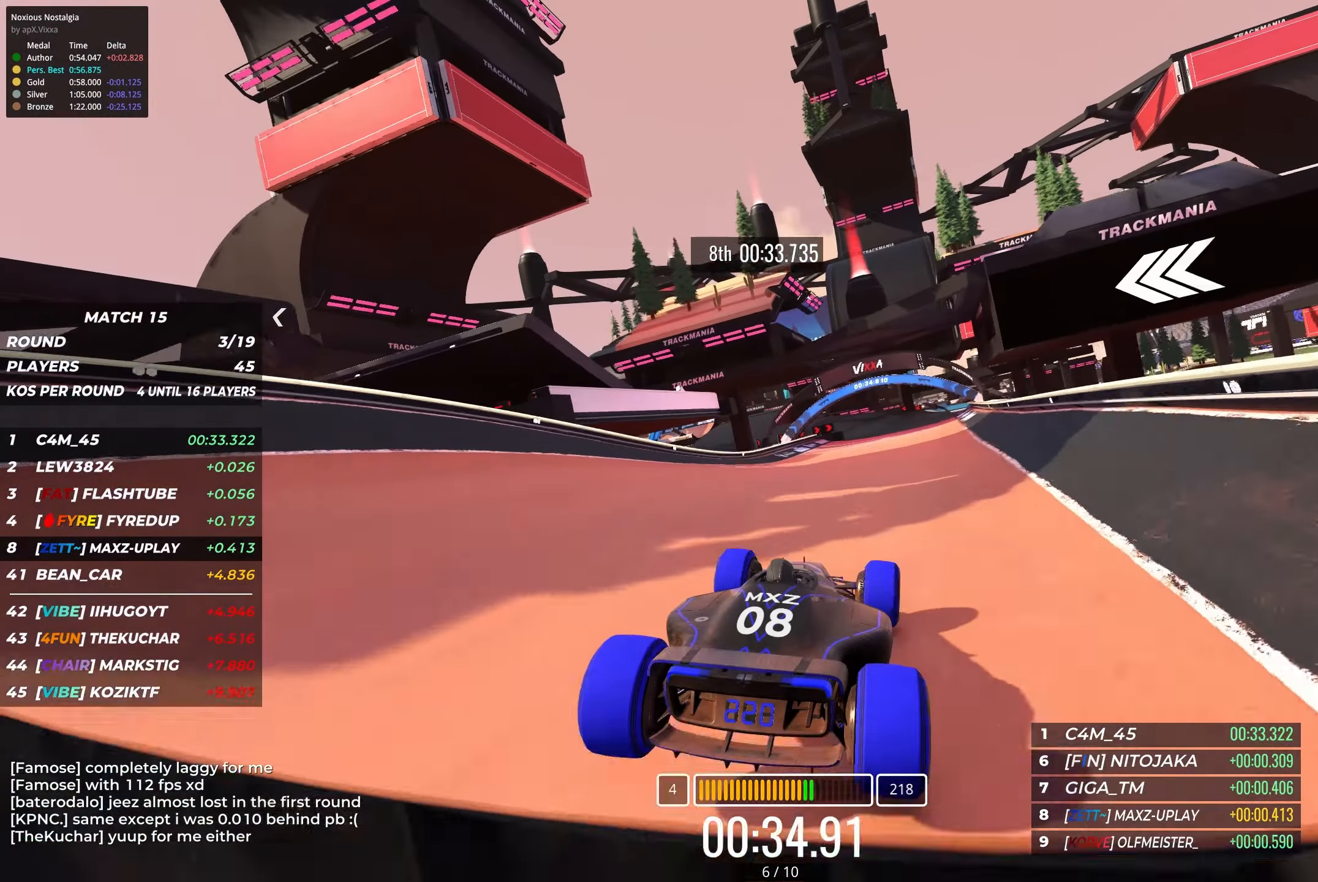
{"keys": ["up"], "events": []}
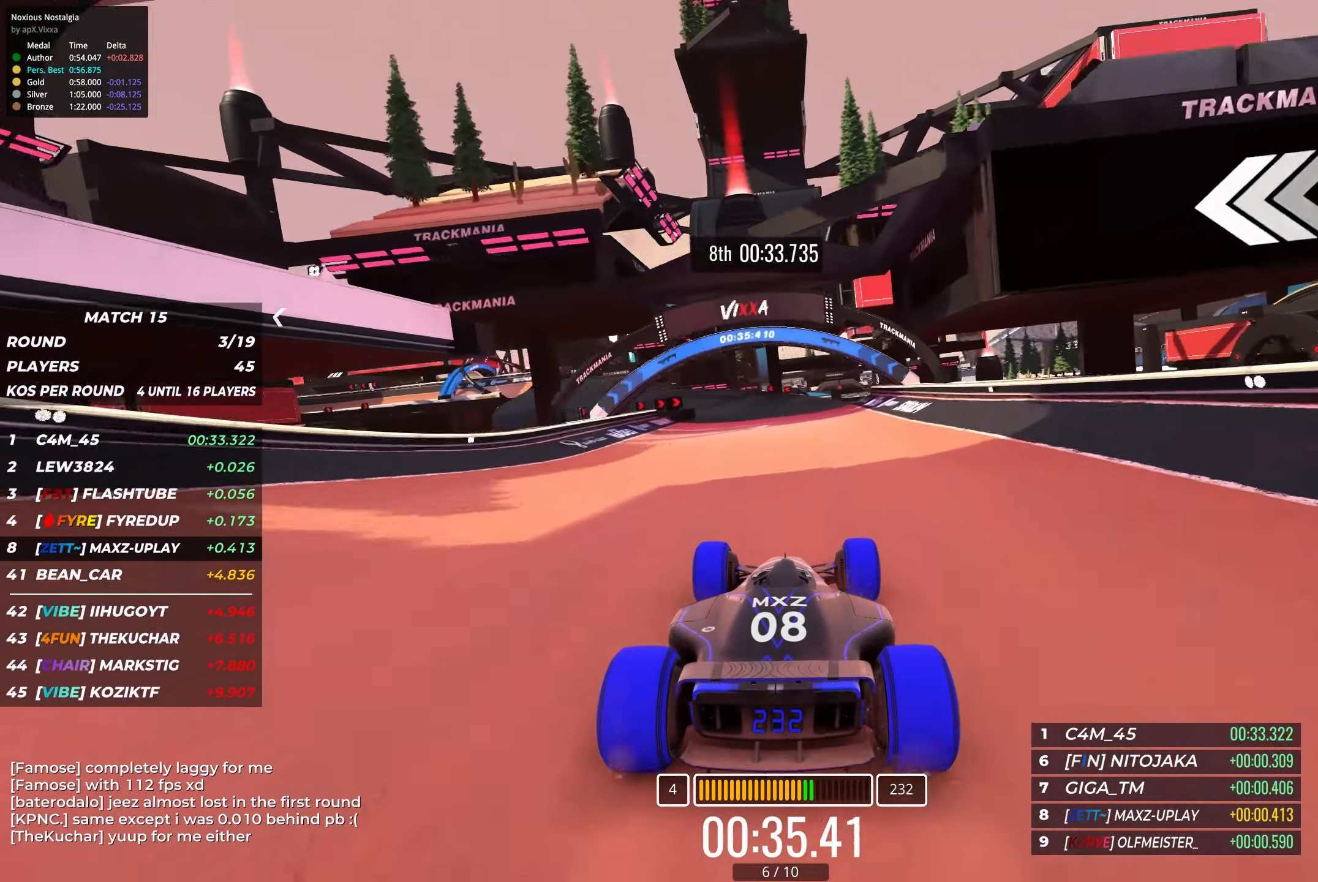
{"keys": ["up"], "events": [[400, "left", "down"], [483, "left", "up"]]}
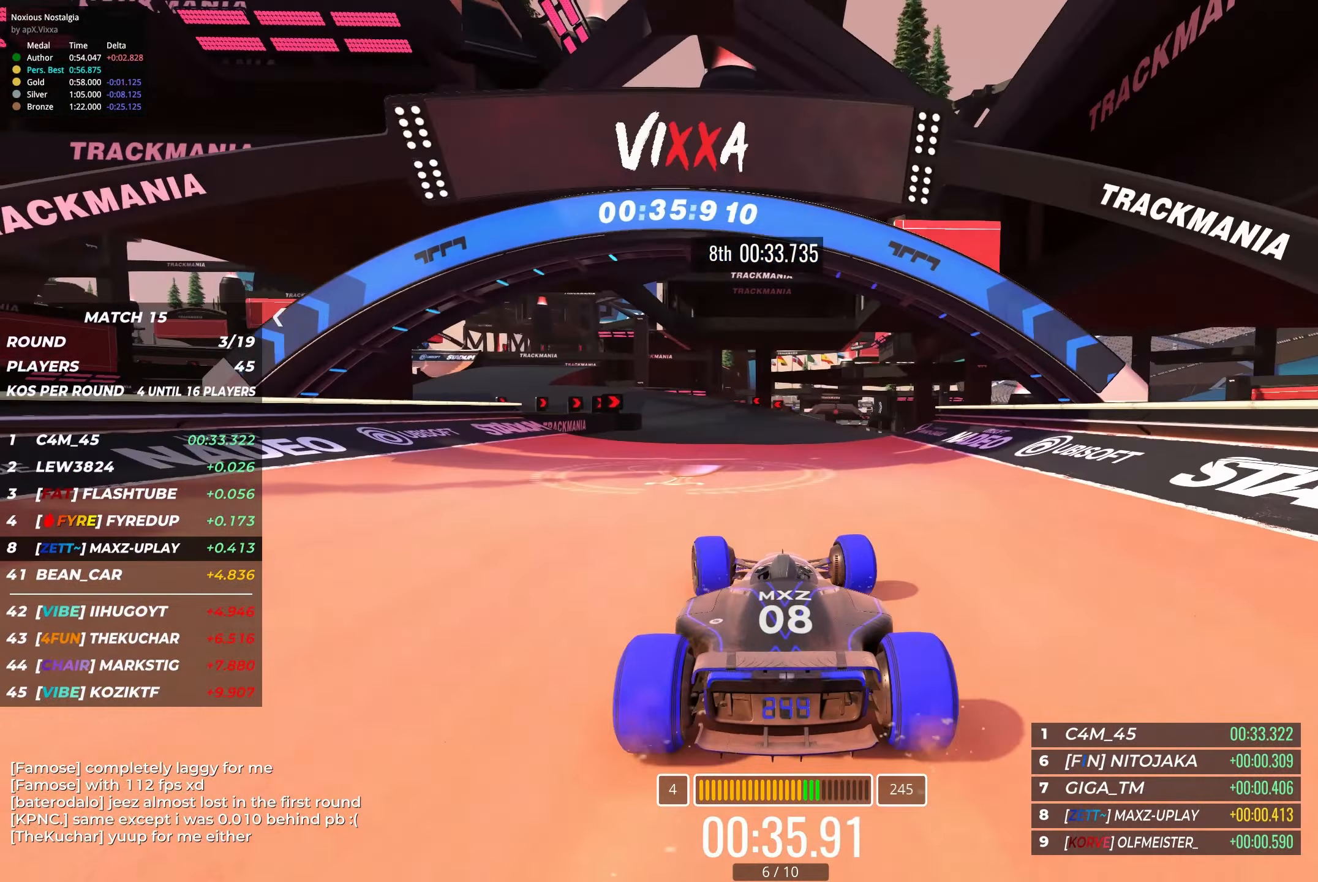
{"keys": ["left", "up"], "events": [[283, "left", "down"], [400, "left", "up"], [500, "left", "down"]]}
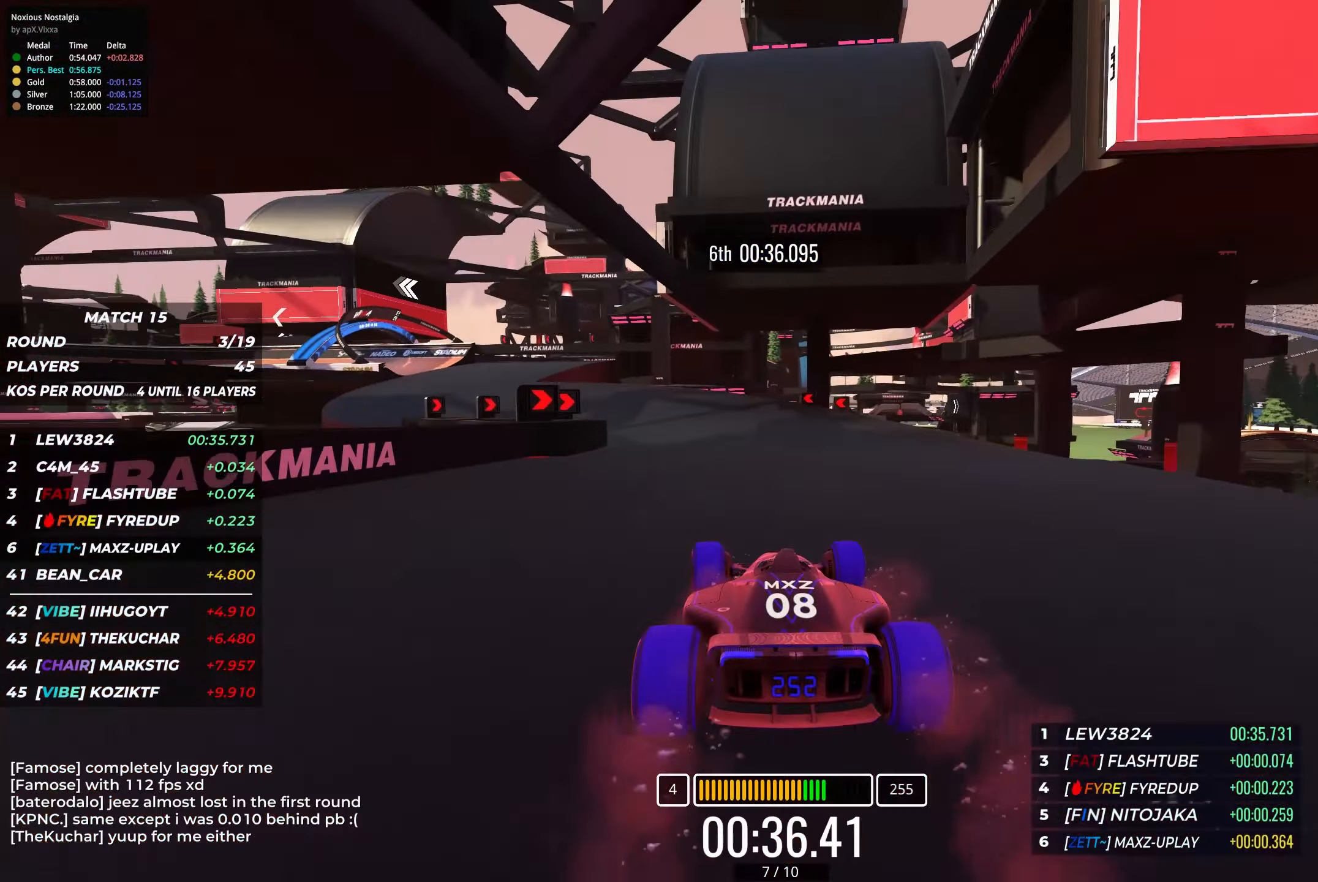
{"keys": ["up"], "events": [[216, "left", "up"], [316, "left", "down"], [483, "left", "up"]]}
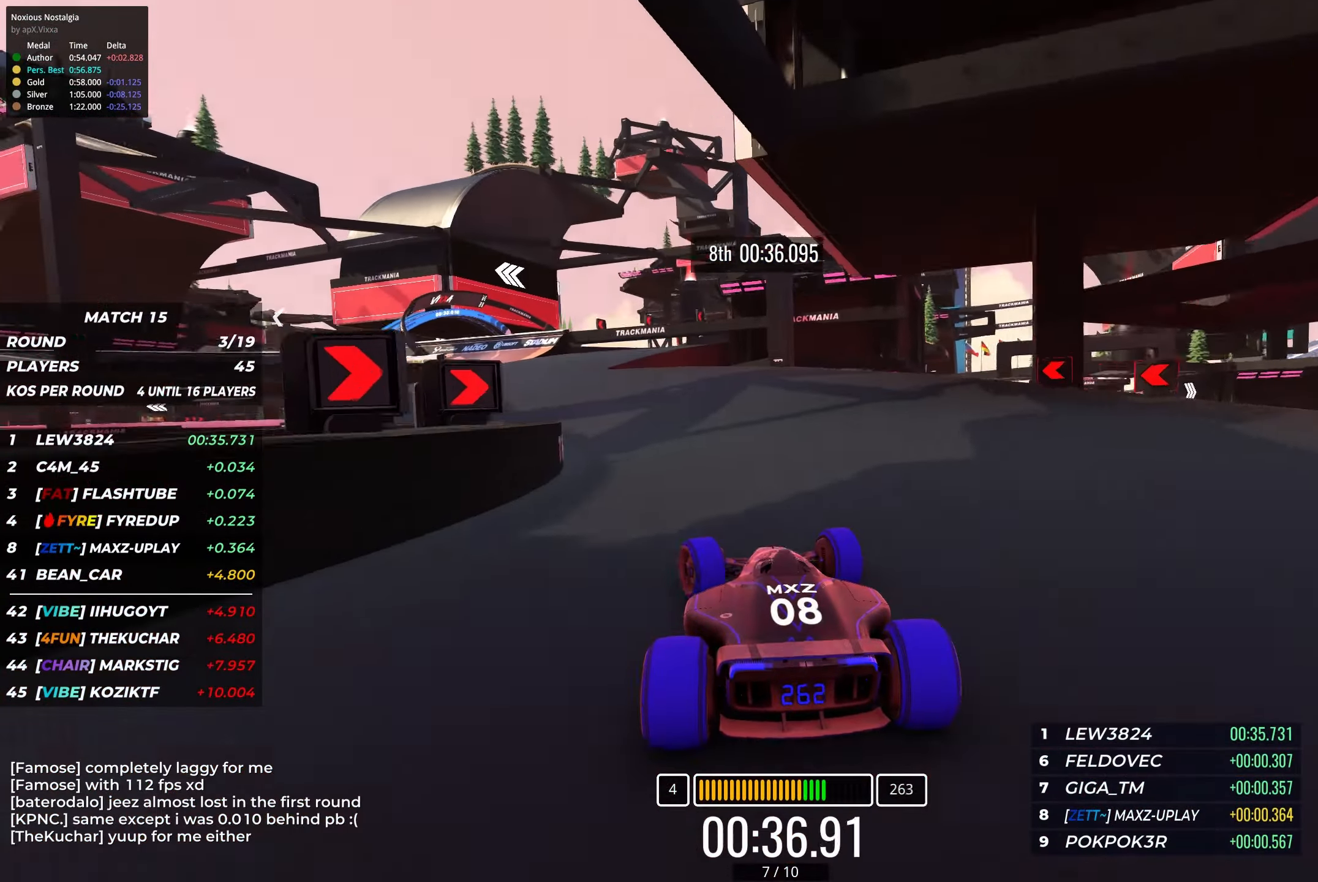
{"keys": ["up"], "events": [[100, "left", "down"], [216, "left", "up"], [316, "left", "down"], [450, "left", "up"]]}
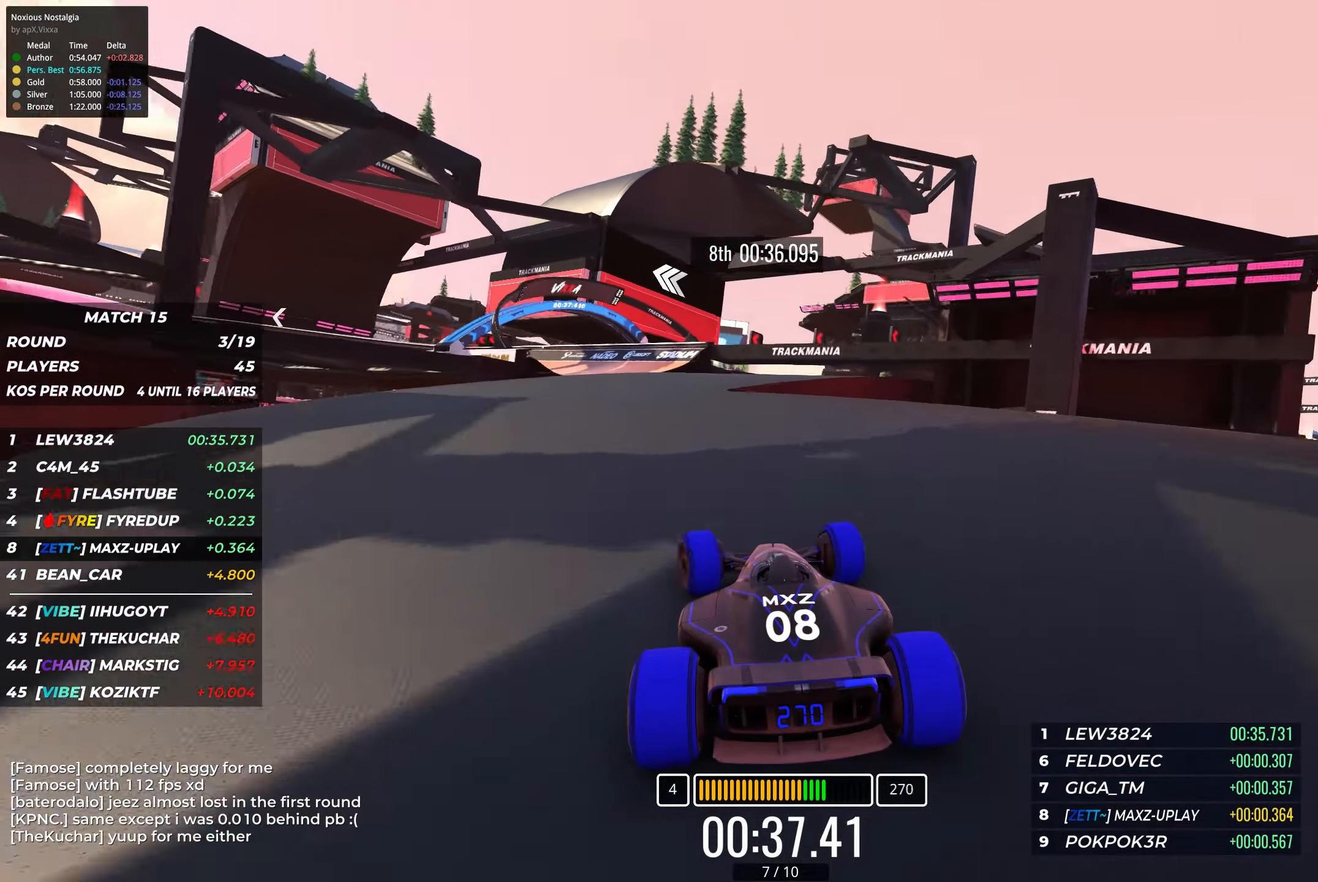
{"keys": ["left", "up"], "events": [[33, "left", "down"], [150, "left", "up"], [233, "left", "down"], [450, "left", "up"], [483, "left", "down"]]}